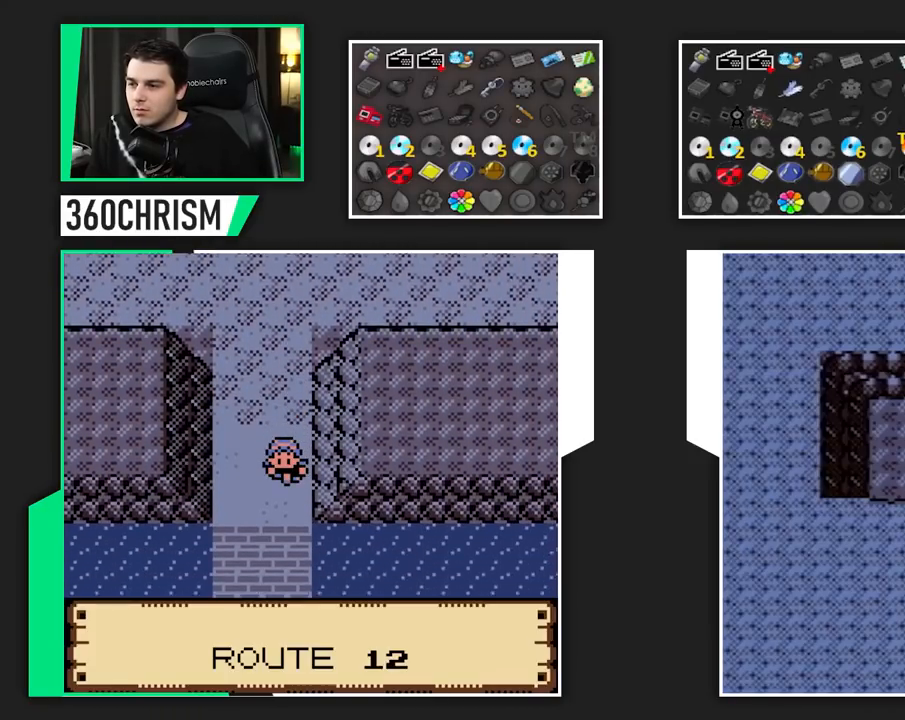
Gameplay with a controller (Nintendo layout); each line is a JSON object with the inputs held at the frame after it (dt_ms = milliseconds from this image to that frame). "events" lists button and stick changes between this image and that frame as [ms after this image, input, new state], when the widget could be followed in between. Not read: A DPAD_LEFT DPAD_RIGHT L1 L3 R3 SELECT.
{"dt_ms": 500, "buttons": ["B"], "events": []}
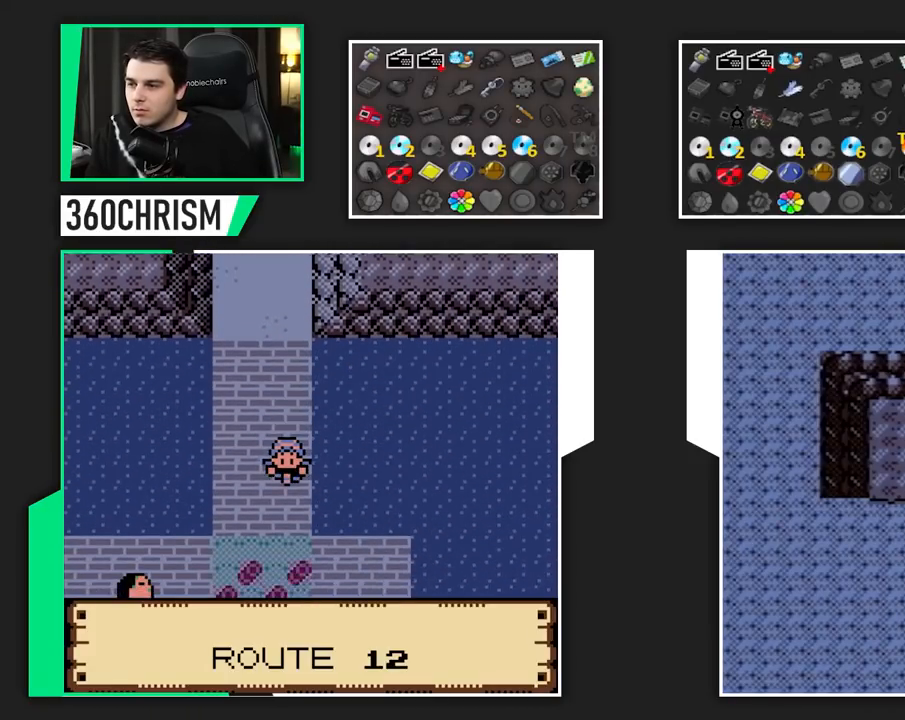
{"dt_ms": 1000, "buttons": ["B"]}
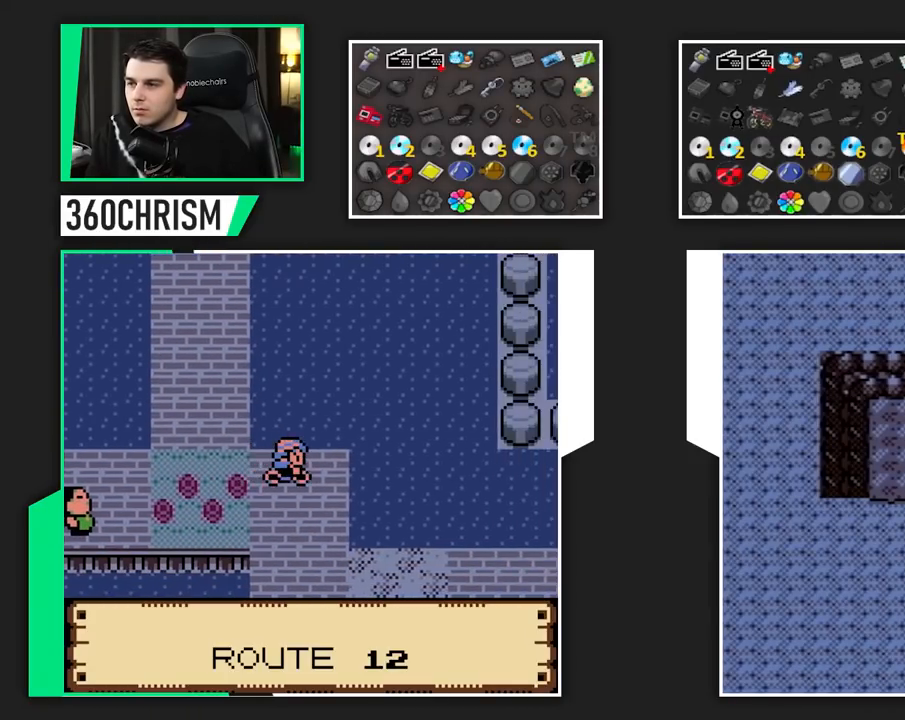
{"dt_ms": 500, "buttons": ["B"], "events": []}
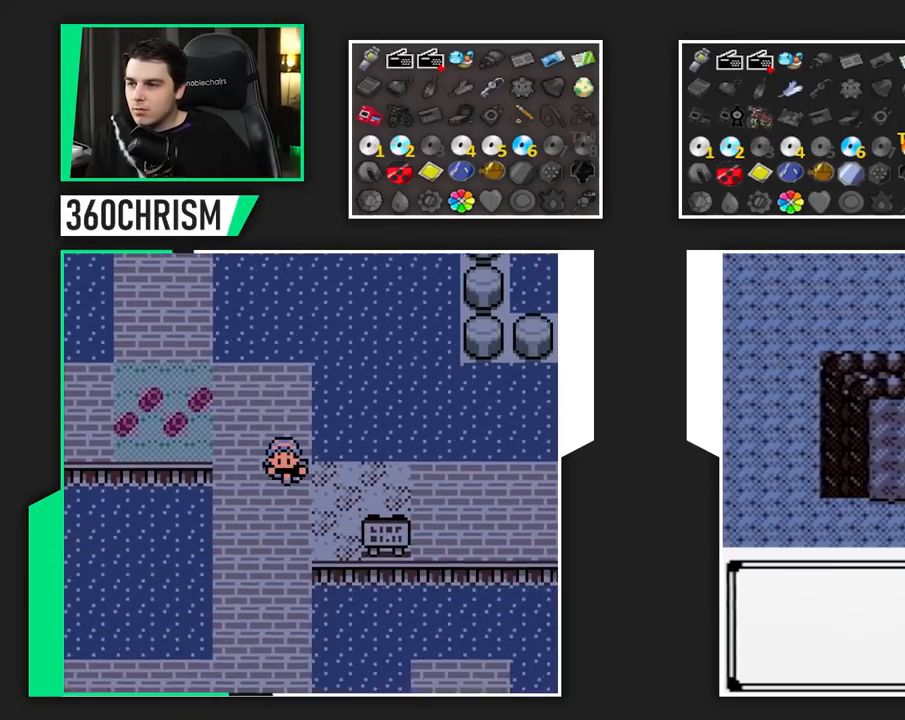
{"dt_ms": 500, "buttons": ["B"], "events": []}